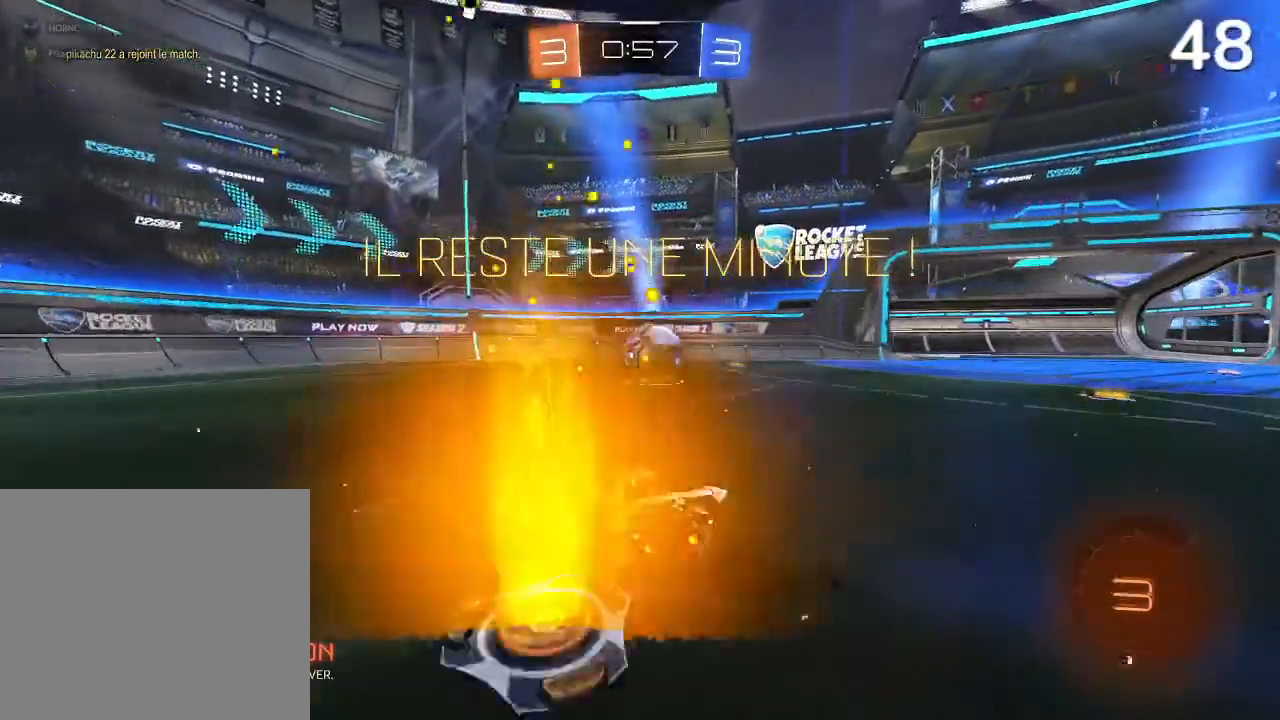
Gameplay with a controller (PlayStation layout); each line is a JSON object with the inputs held at the frame after it. "events" lists button and stick changes between this image and that frame as [ms after this image, input, new state], when the widget could be followed in between.
{"buttons": ["R2"], "left_stick": "center", "right_stick": "center", "events": []}
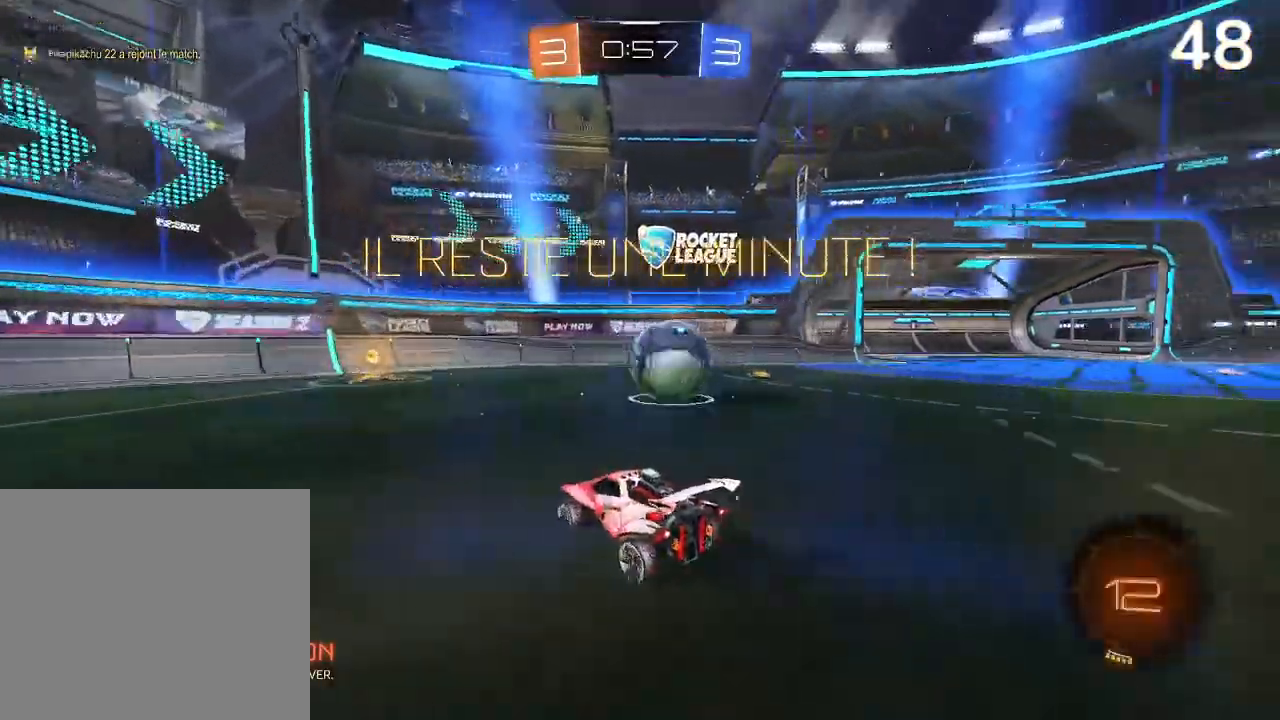
{"buttons": ["R2"], "left_stick": "center", "right_stick": "center", "events": []}
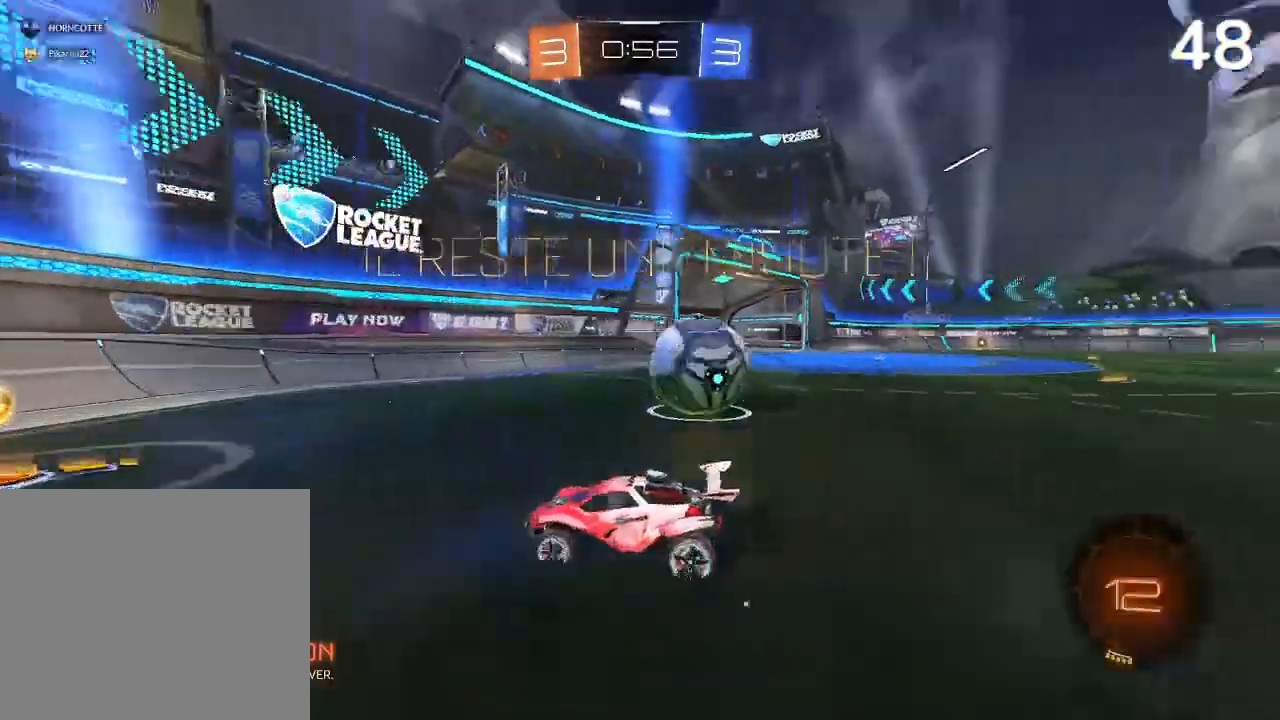
{"buttons": [], "left_stick": "right", "right_stick": "center", "events": [[100, "R2", "up"], [133, "left_stick", "right"], [167, "L2", "down"], [367, "L2", "up"]]}
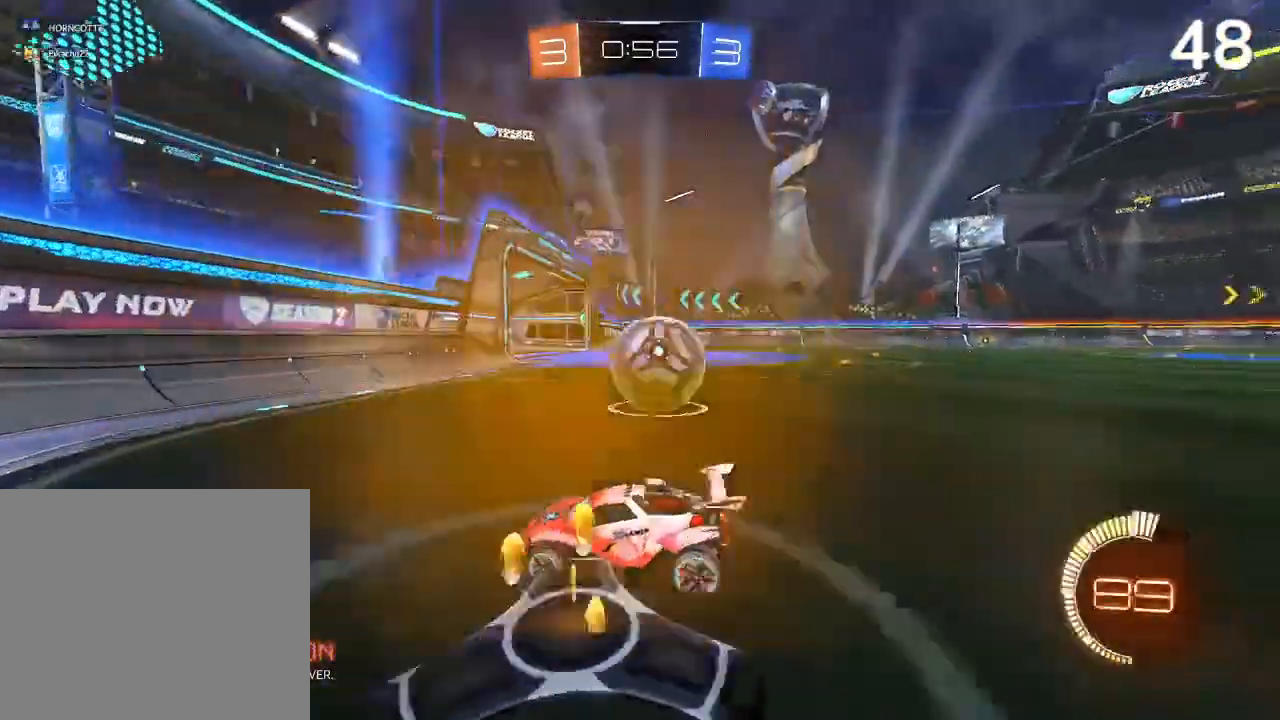
{"buttons": ["CIRCLE", "R2"], "left_stick": "up-right", "right_stick": "center", "events": [[33, "R2", "down"], [233, "left_stick", "up-right"], [300, "CIRCLE", "down"], [400, "CIRCLE", "up"], [467, "CIRCLE", "down"]]}
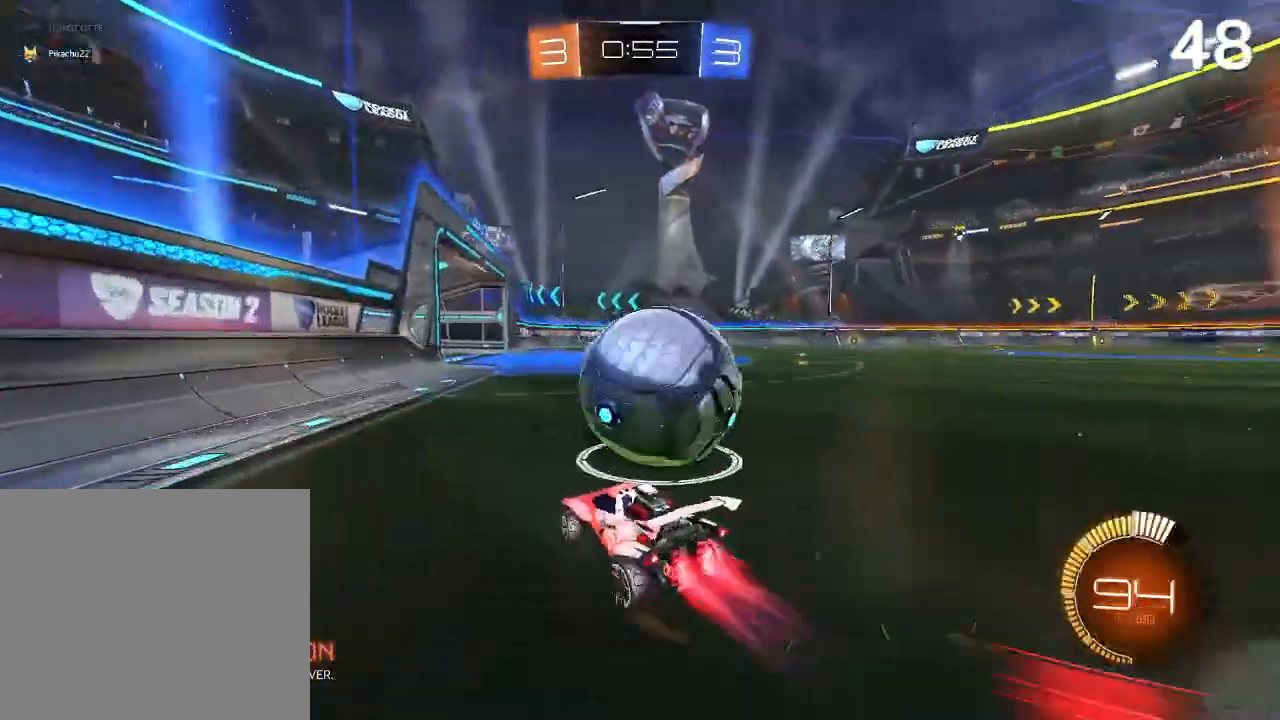
{"buttons": ["CIRCLE", "R2"], "left_stick": "center", "right_stick": "center", "events": [[67, "CIRCLE", "up"], [367, "CIRCLE", "down"], [433, "left_stick", "center"]]}
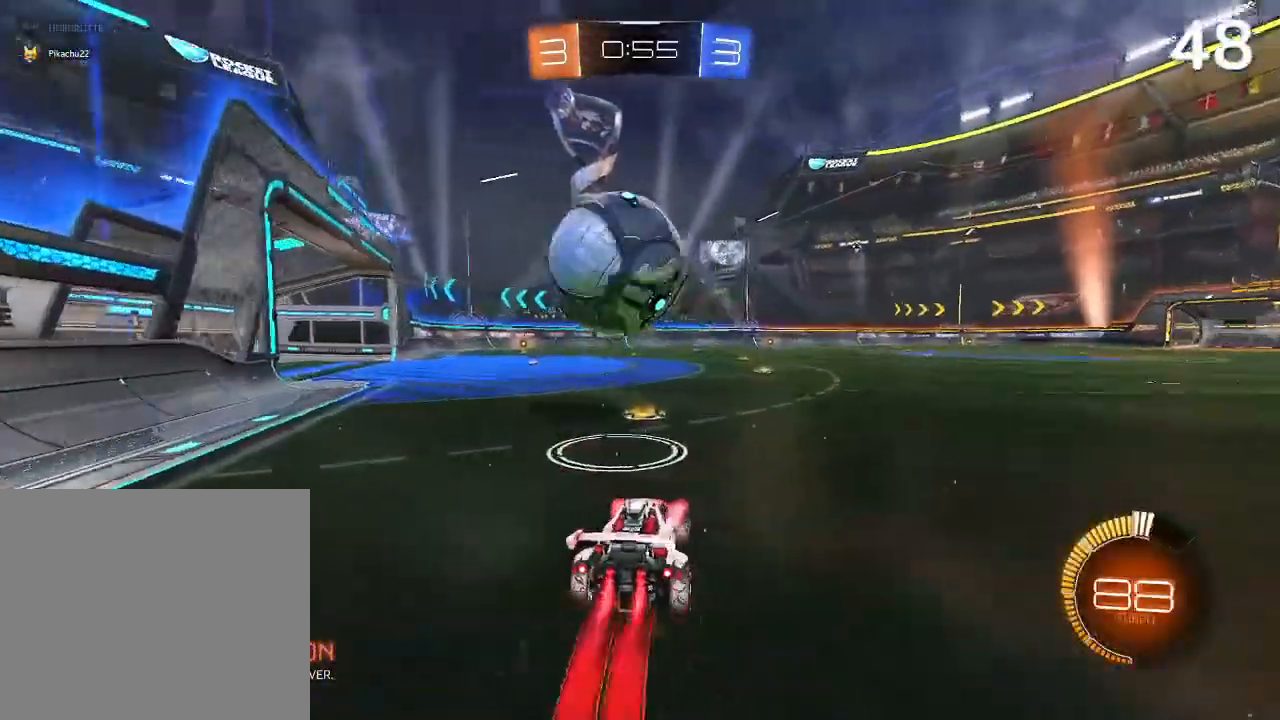
{"buttons": ["R2"], "left_stick": "center", "right_stick": "center", "events": [[133, "CIRCLE", "up"], [133, "left_stick", "left"], [167, "CIRCLE", "down"], [333, "left_stick", "center"], [500, "CIRCLE", "up"]]}
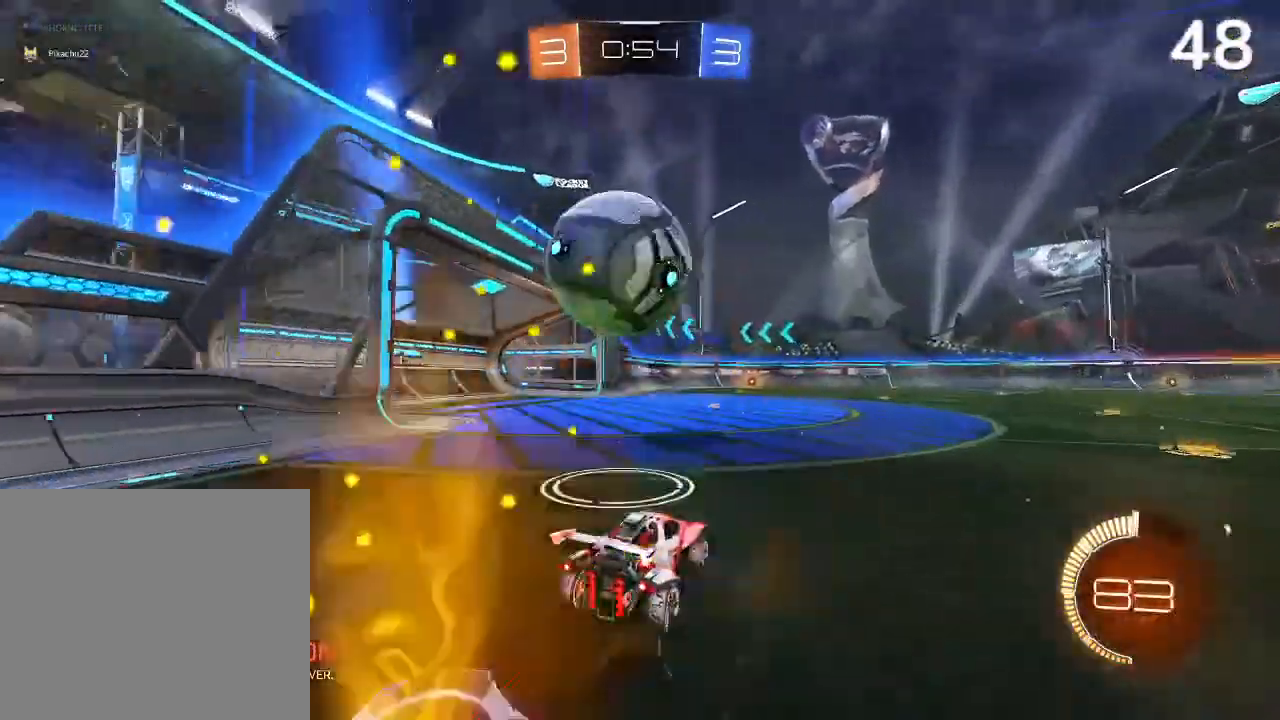
{"buttons": ["R2"], "left_stick": "up-left", "right_stick": "center", "events": [[133, "left_stick", "left"], [267, "left_stick", "center"], [367, "left_stick", "up-left"]]}
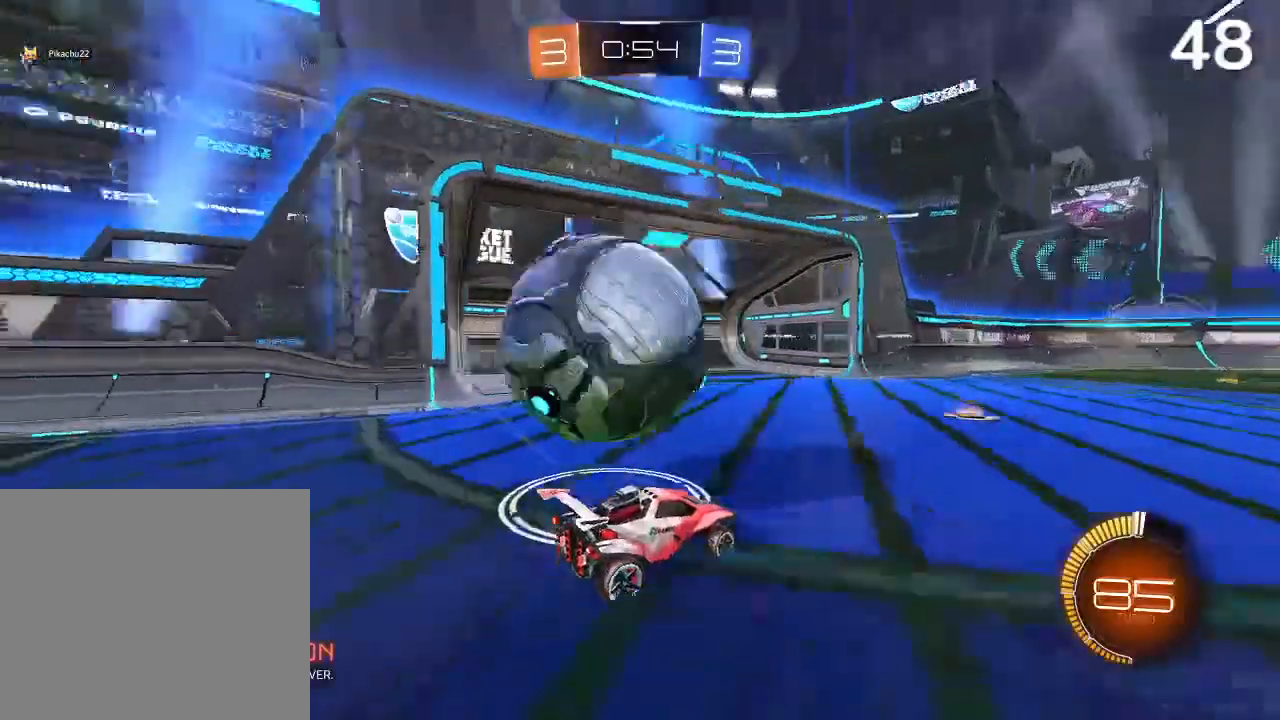
{"buttons": ["L2"], "left_stick": "up-left", "right_stick": "center", "events": [[400, "L2", "down"], [433, "CROSS", "down"], [500, "CROSS", "up"], [500, "R2", "up"]]}
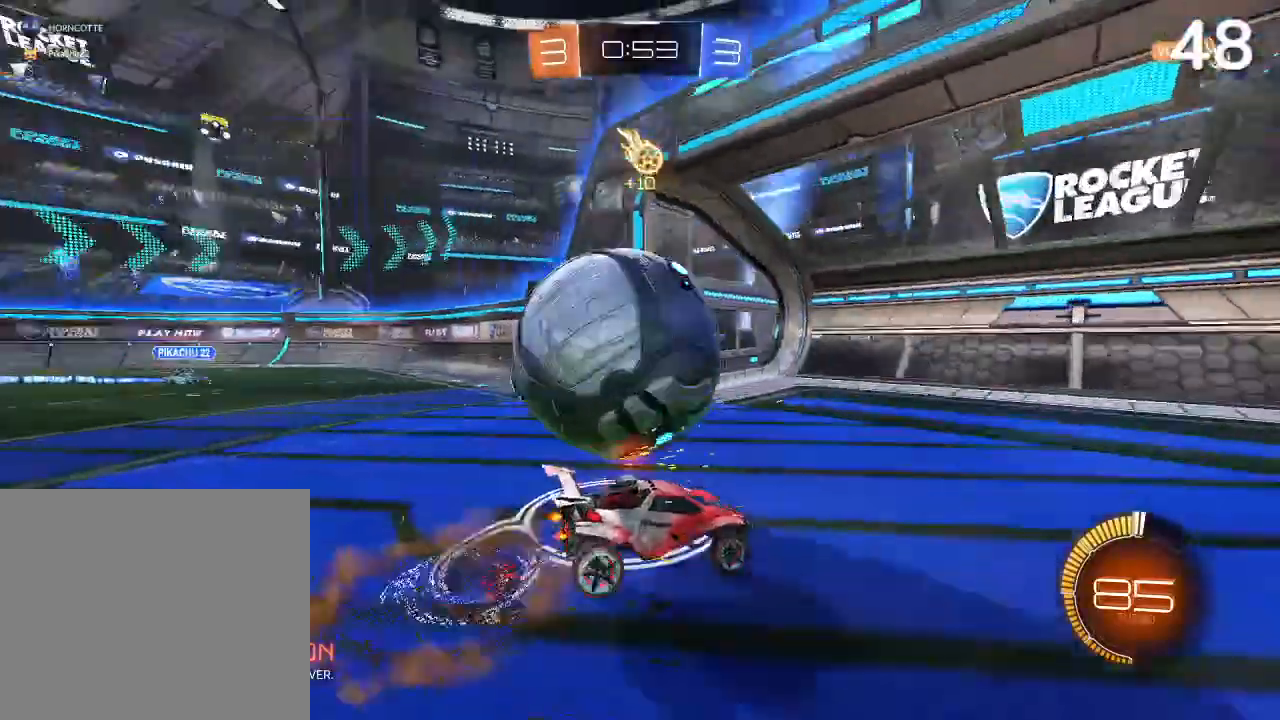
{"buttons": [], "left_stick": "center", "right_stick": "center", "events": [[33, "CROSS", "down"], [33, "R2", "down"], [133, "L1", "down"], [167, "CROSS", "up"], [200, "L1", "up"], [200, "R2", "up"], [233, "L2", "up"], [233, "left_stick", "center"]]}
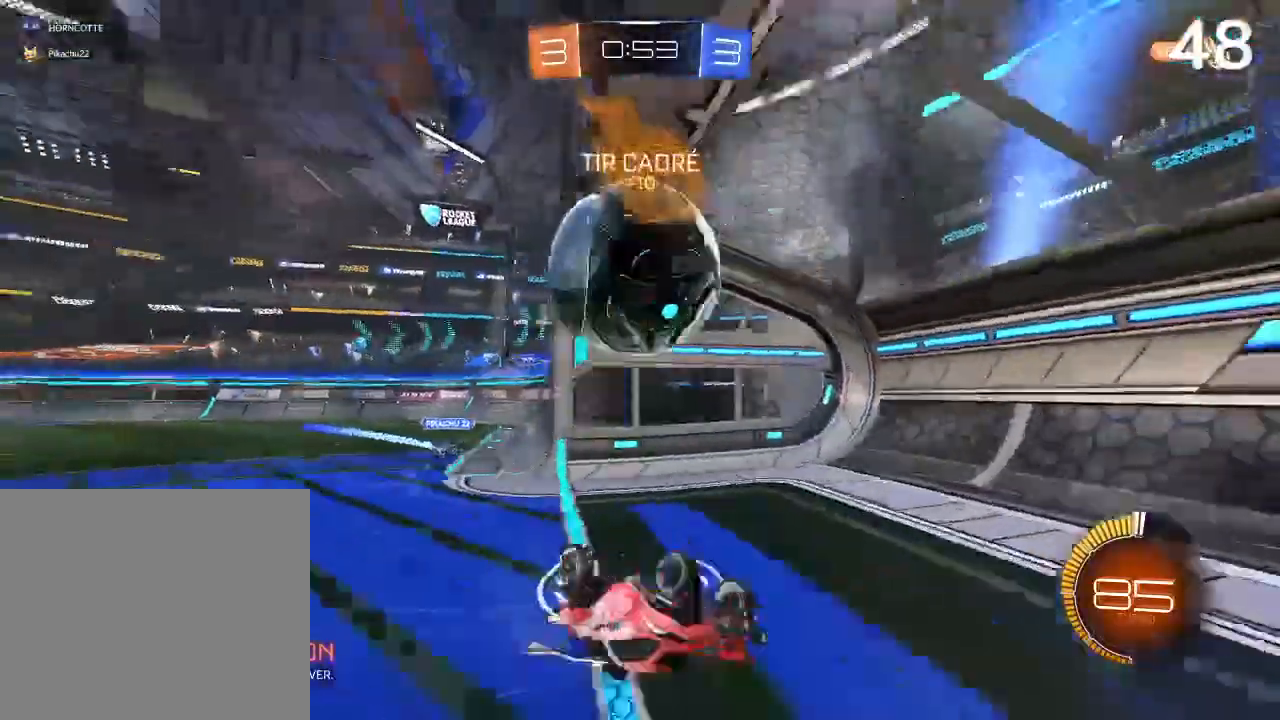
{"buttons": [], "left_stick": "center", "right_stick": "center", "events": [[200, "R2", "down"], [233, "TRIANGLE", "down"], [333, "TRIANGLE", "up"], [367, "R2", "up"]]}
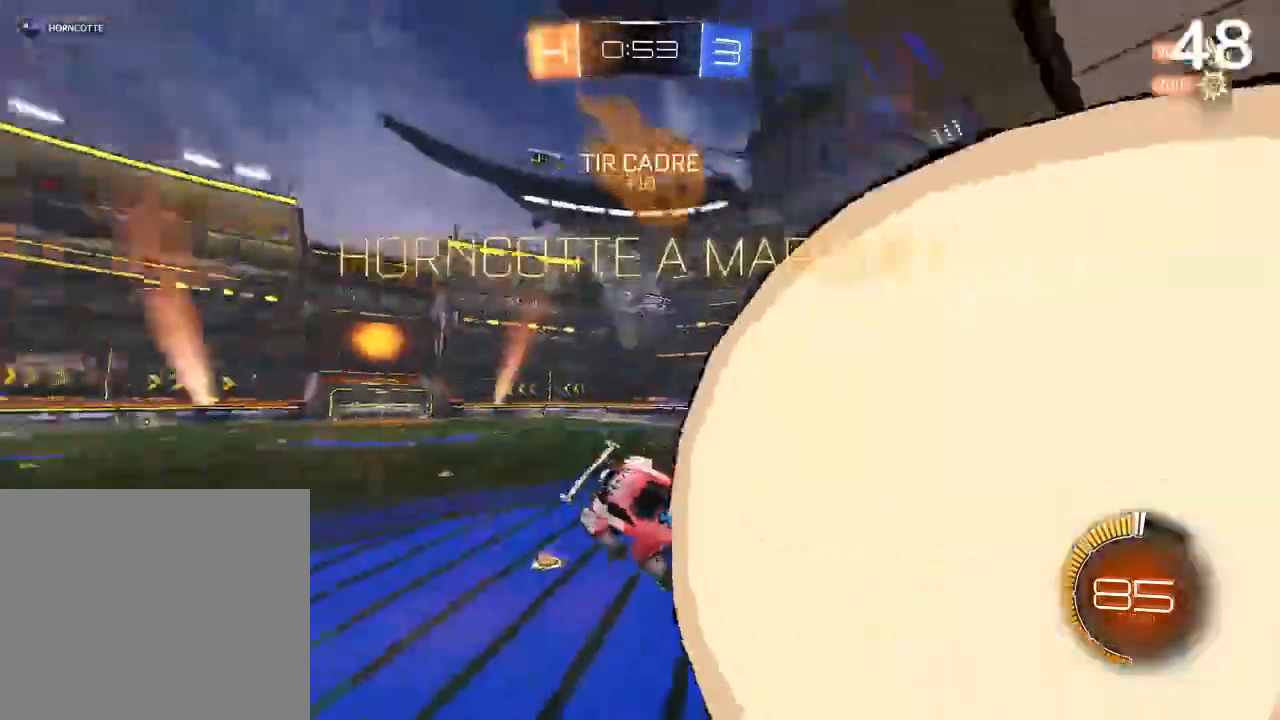
{"buttons": [], "left_stick": "down-left", "right_stick": "center", "events": [[33, "left_stick", "down-left"]]}
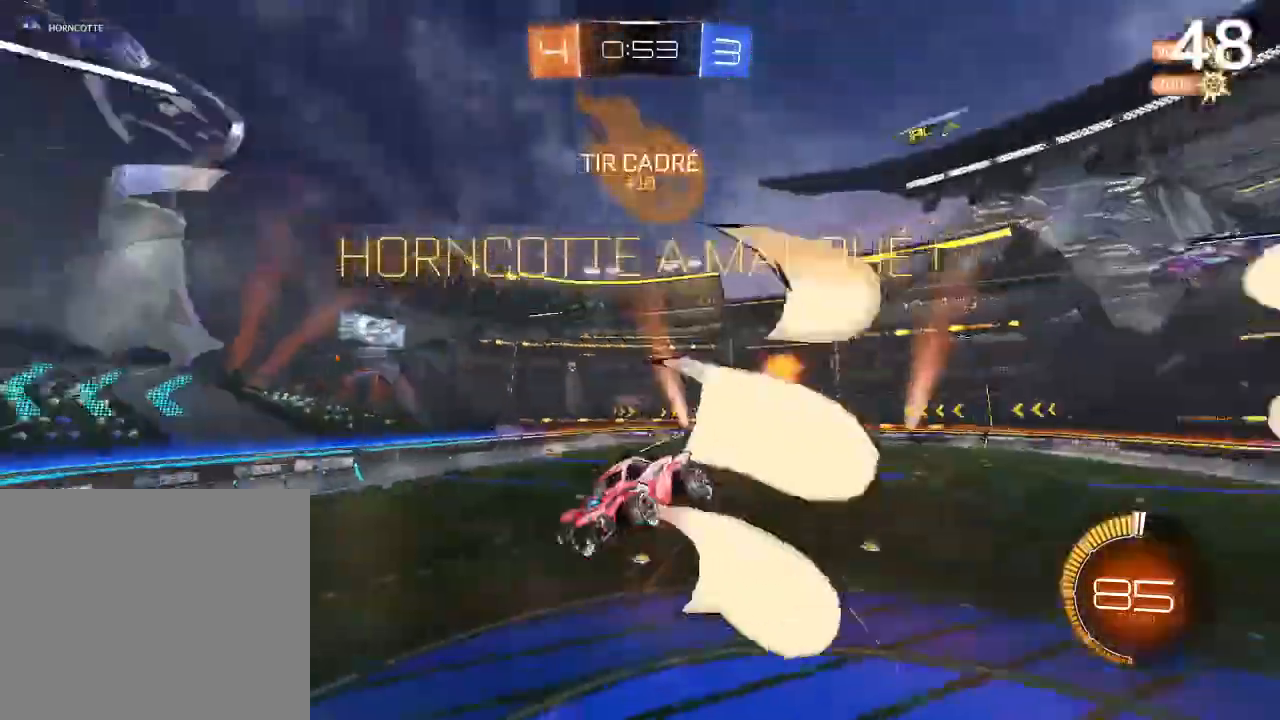
{"buttons": ["CIRCLE"], "left_stick": "center", "right_stick": "center", "events": [[467, "CIRCLE", "down"], [467, "left_stick", "center"]]}
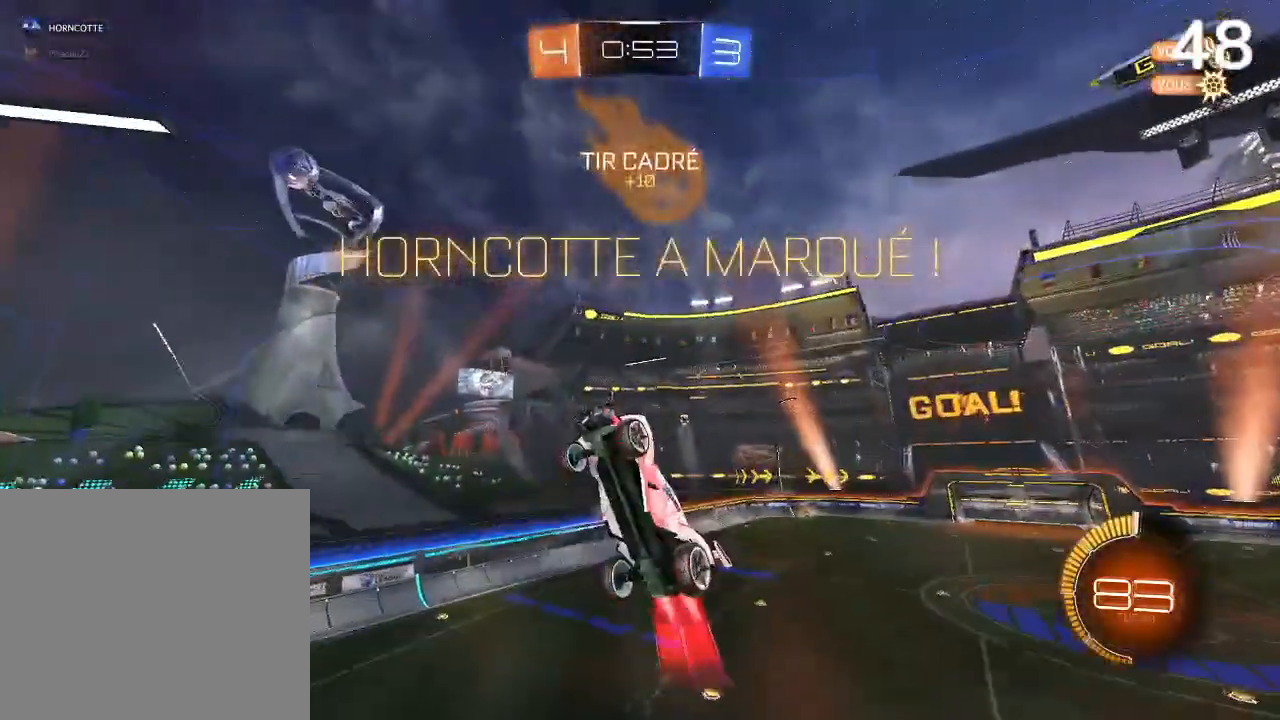
{"buttons": ["CIRCLE"], "left_stick": "center", "right_stick": "center", "events": []}
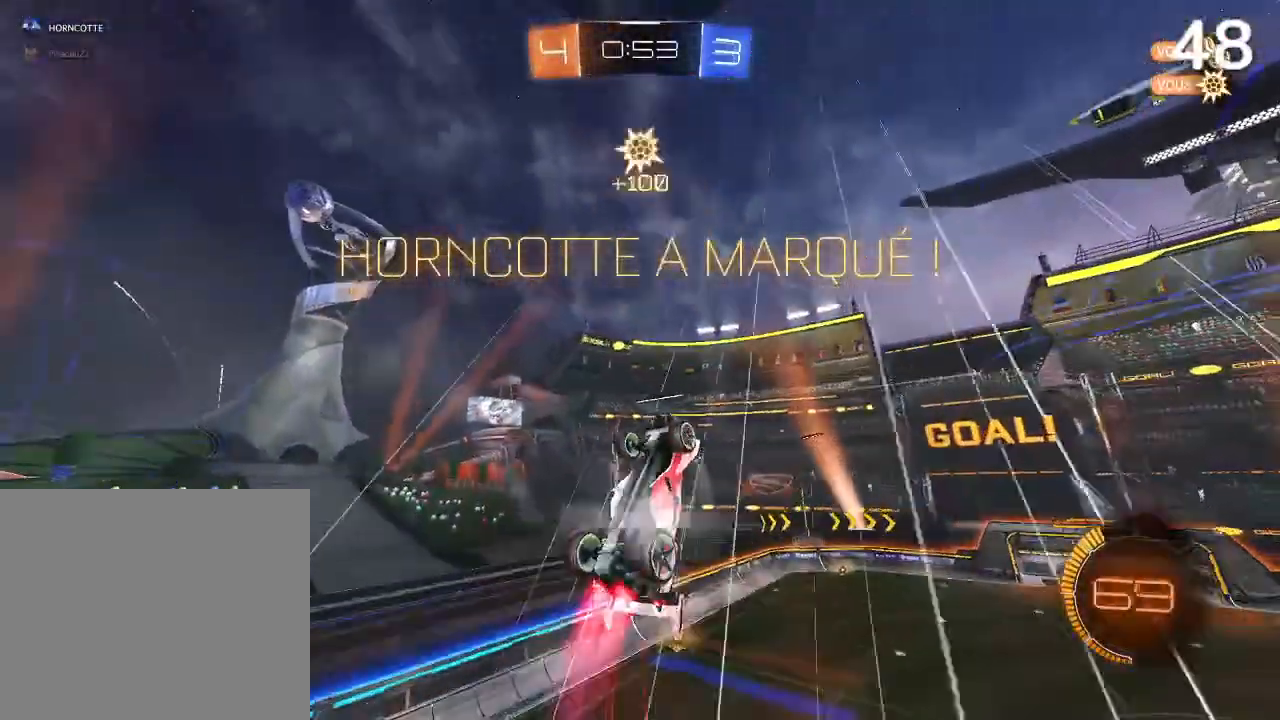
{"buttons": ["CIRCLE"], "left_stick": "center", "right_stick": "center", "events": []}
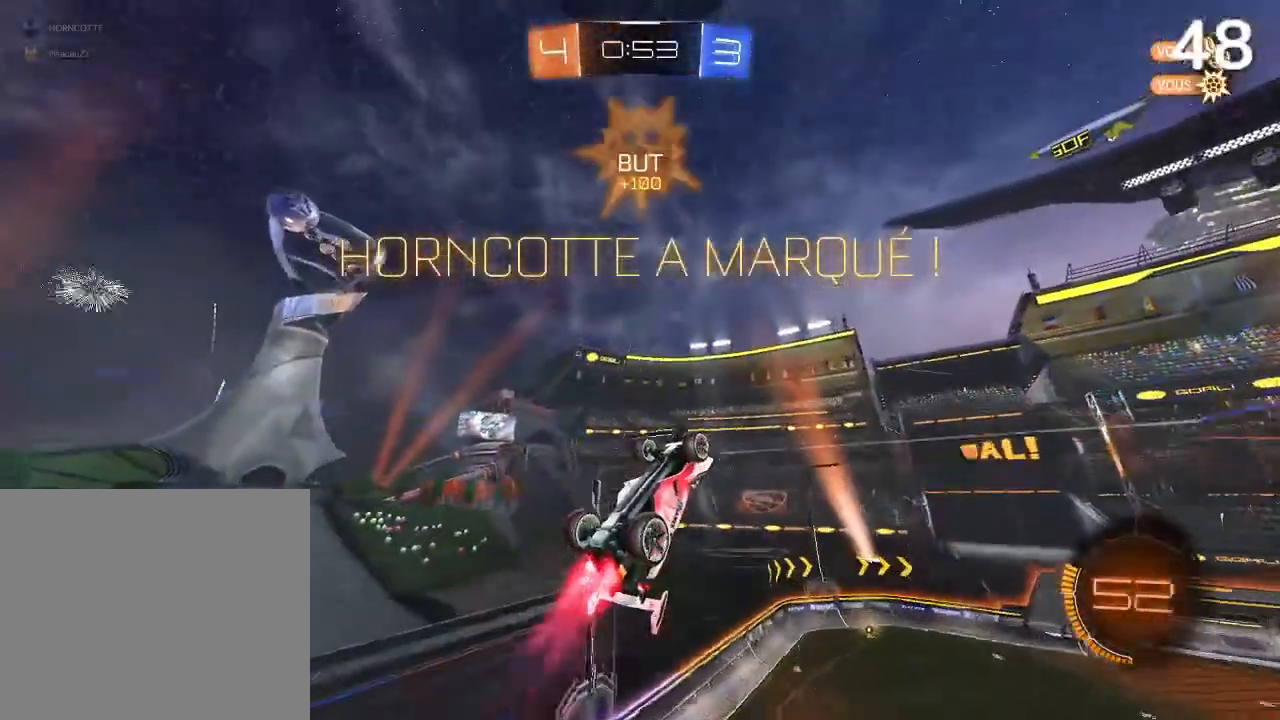
{"buttons": [], "left_stick": "center", "right_stick": "center", "events": [[467, "CIRCLE", "up"]]}
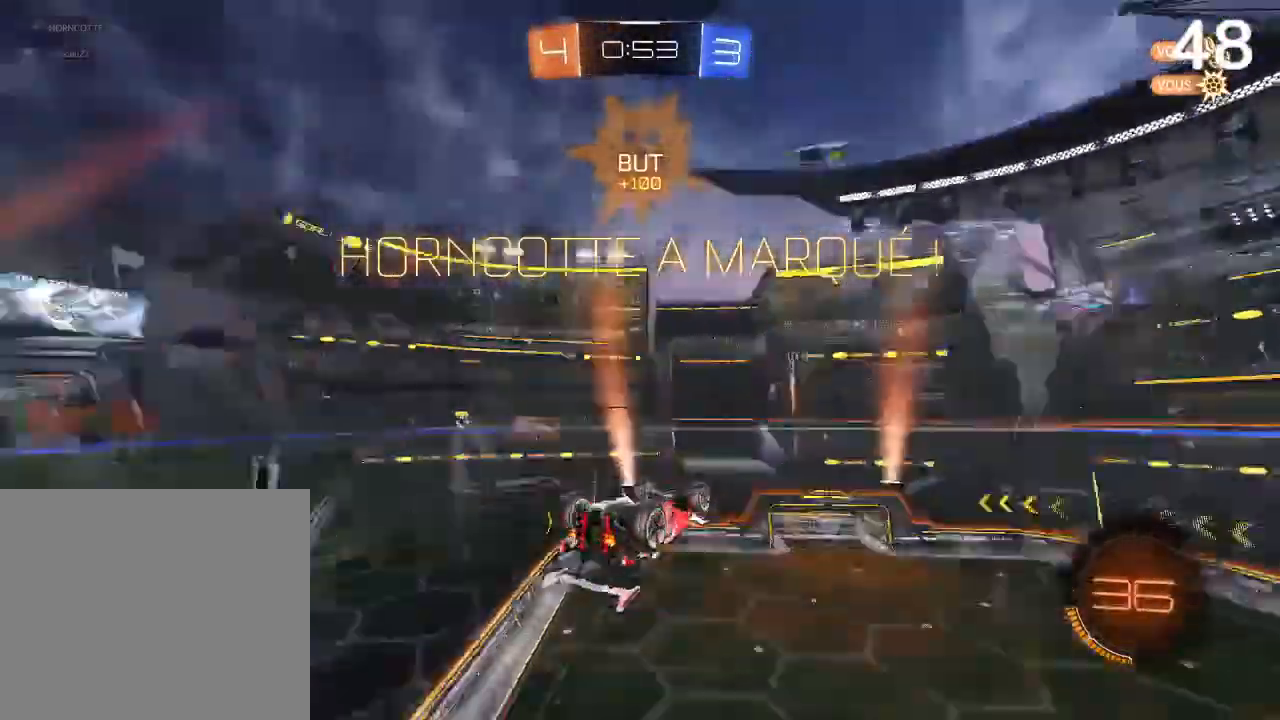
{"buttons": ["L2"], "left_stick": "right", "right_stick": "center"}
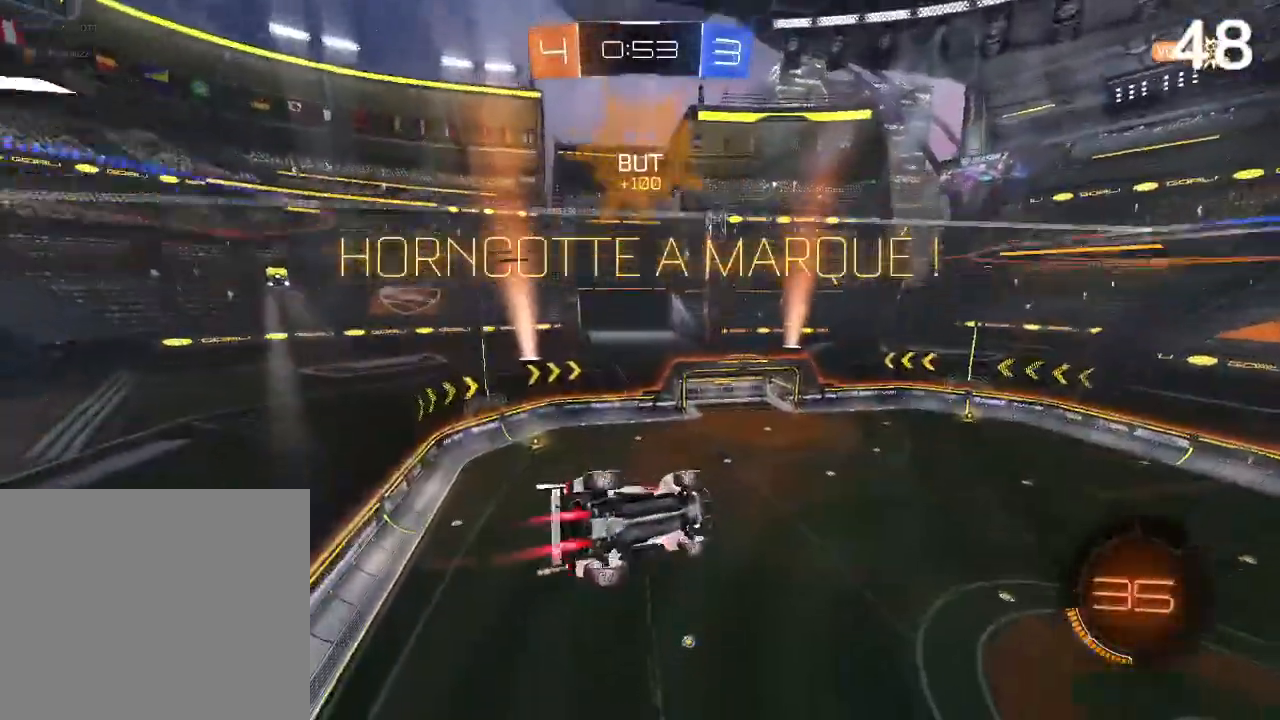
{"buttons": [], "left_stick": "center", "right_stick": "center", "events": [[33, "CIRCLE", "down"], [167, "CIRCLE", "up"], [200, "L2", "up"], [233, "left_stick", "center"], [400, "L2", "down"], [400, "left_stick", "up"], [500, "L2", "up"], [500, "left_stick", "center"]]}
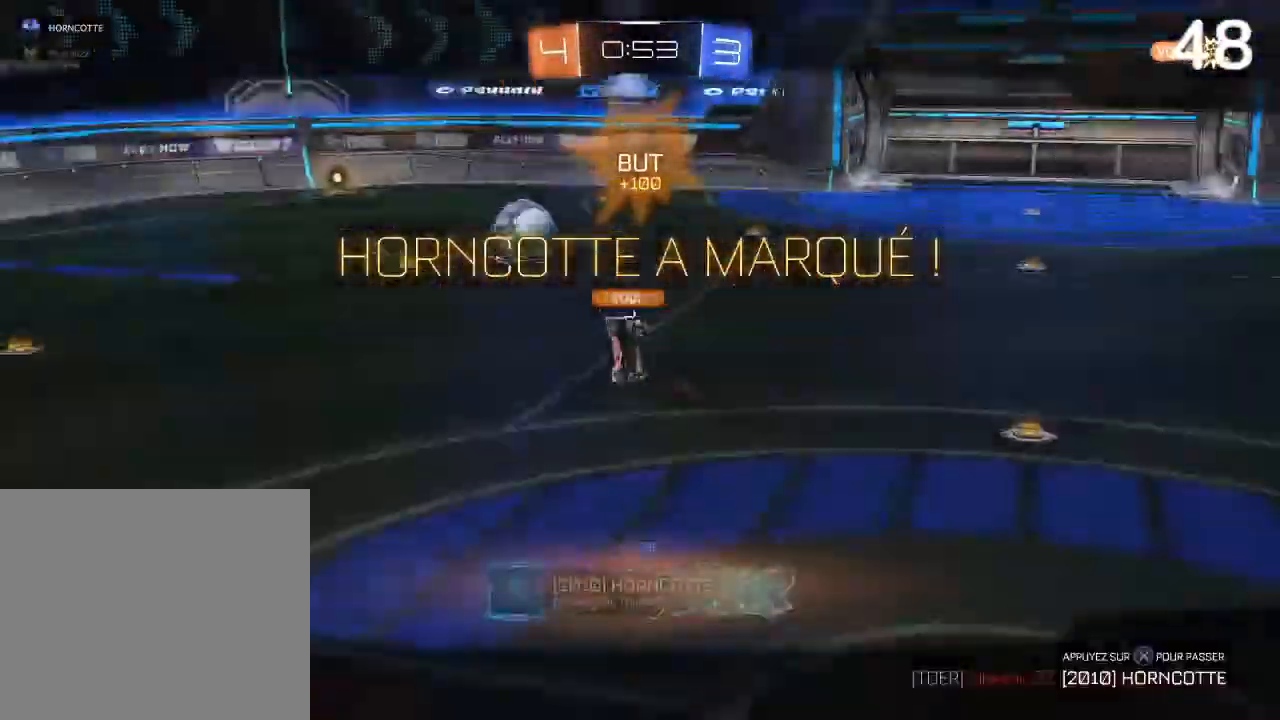
{"buttons": [], "left_stick": "center", "right_stick": "center", "events": [[133, "CROSS", "down"], [300, "CROSS", "up"]]}
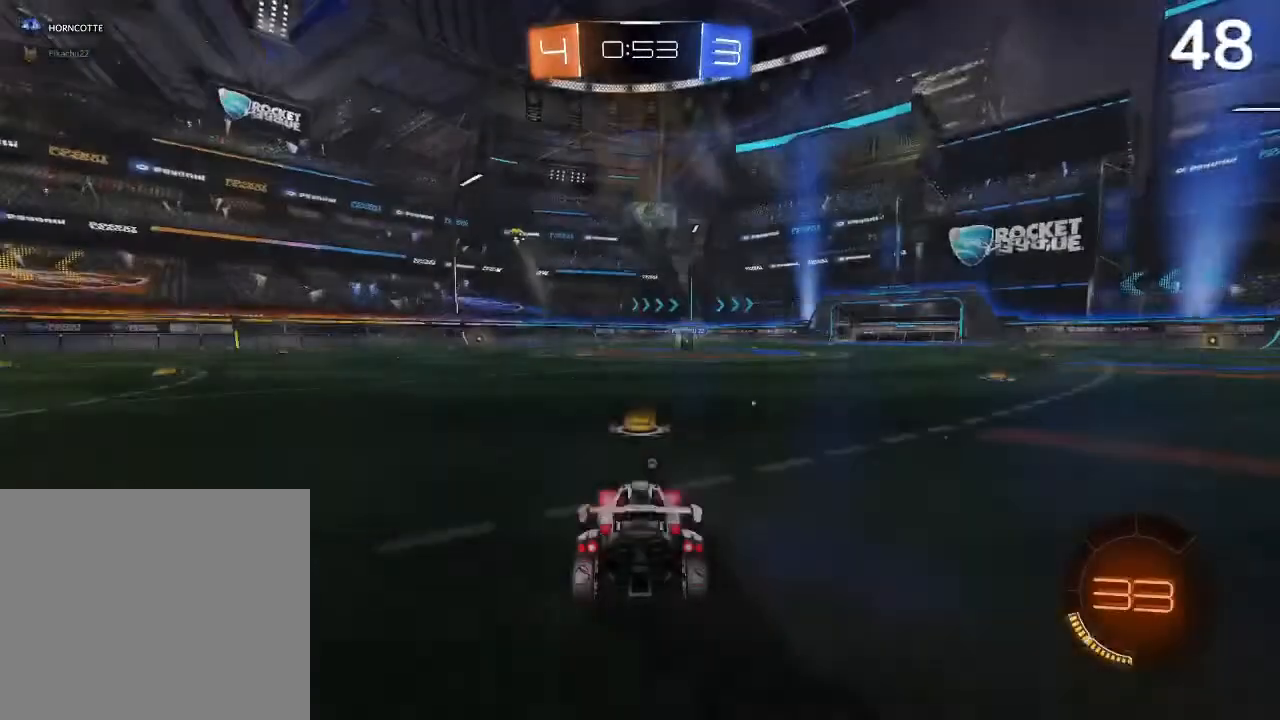
{"buttons": [], "left_stick": "center", "right_stick": "center", "events": []}
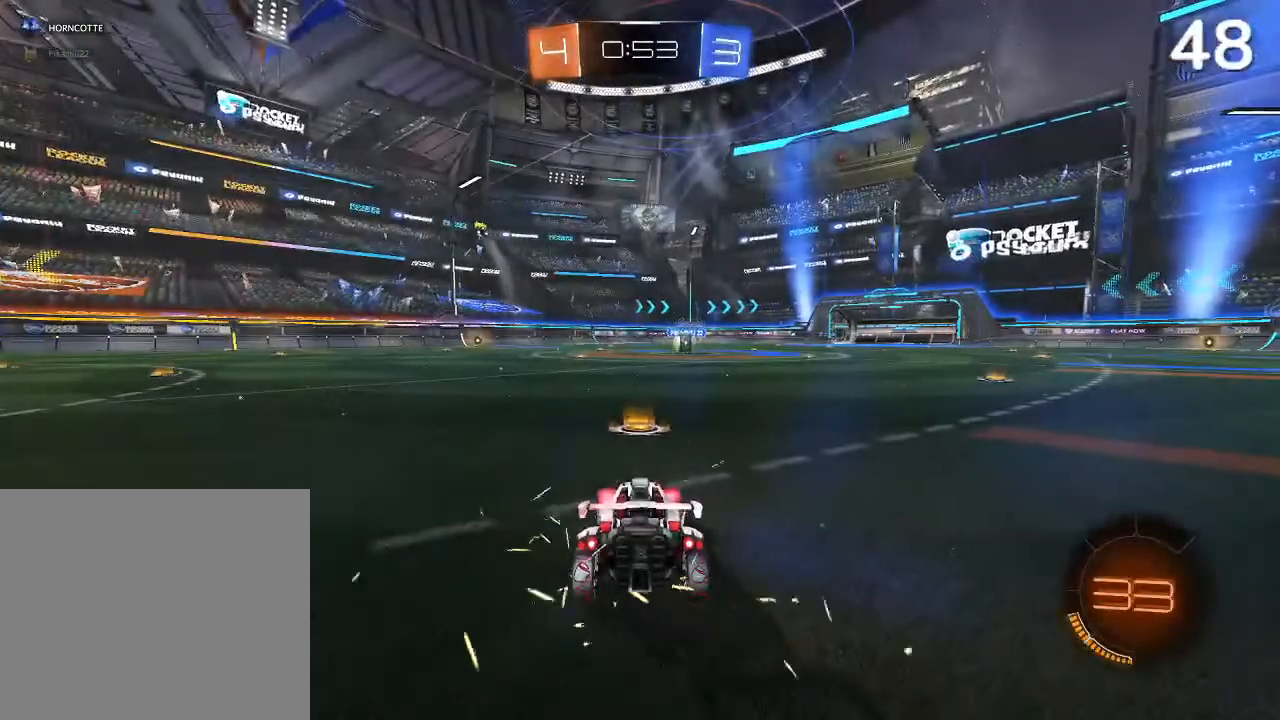
{"buttons": [], "left_stick": "center", "right_stick": "center", "events": [[33, "TRIANGLE", "down"], [233, "TRIANGLE", "up"]]}
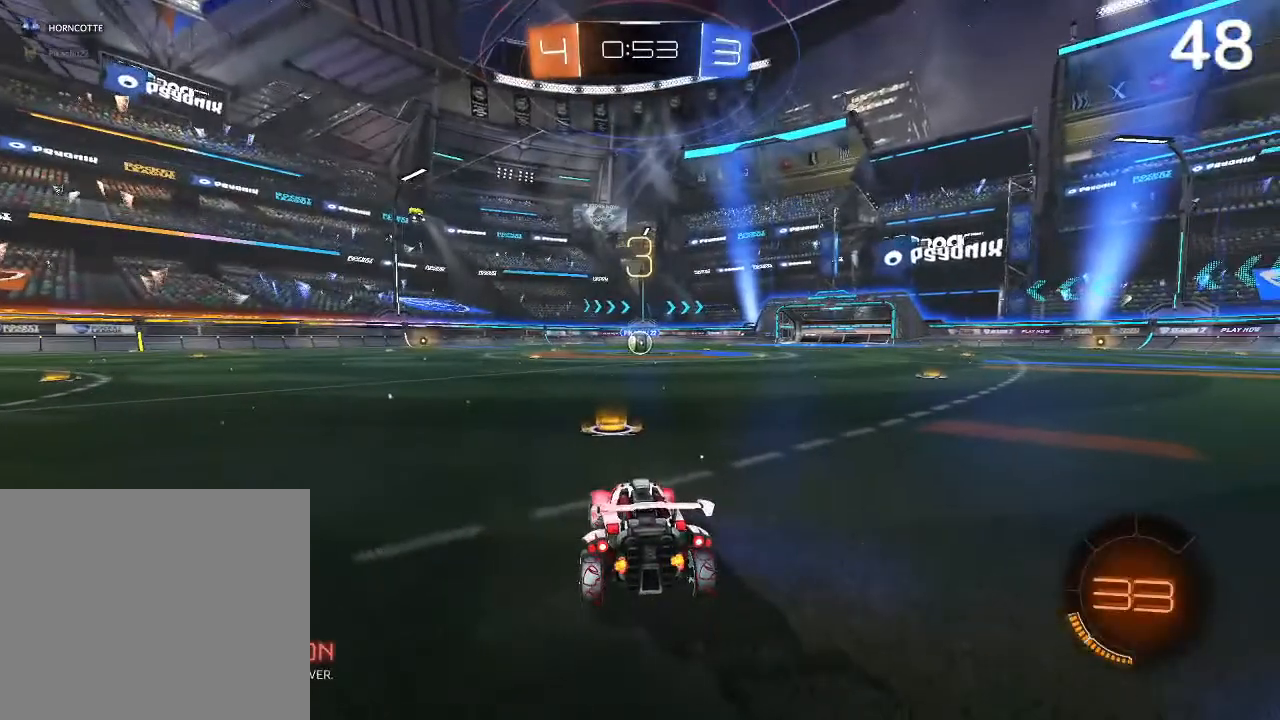
{"buttons": ["CIRCLE", "R2"], "left_stick": "center", "right_stick": "center", "events": [[100, "CIRCLE", "down"], [167, "R2", "down"]]}
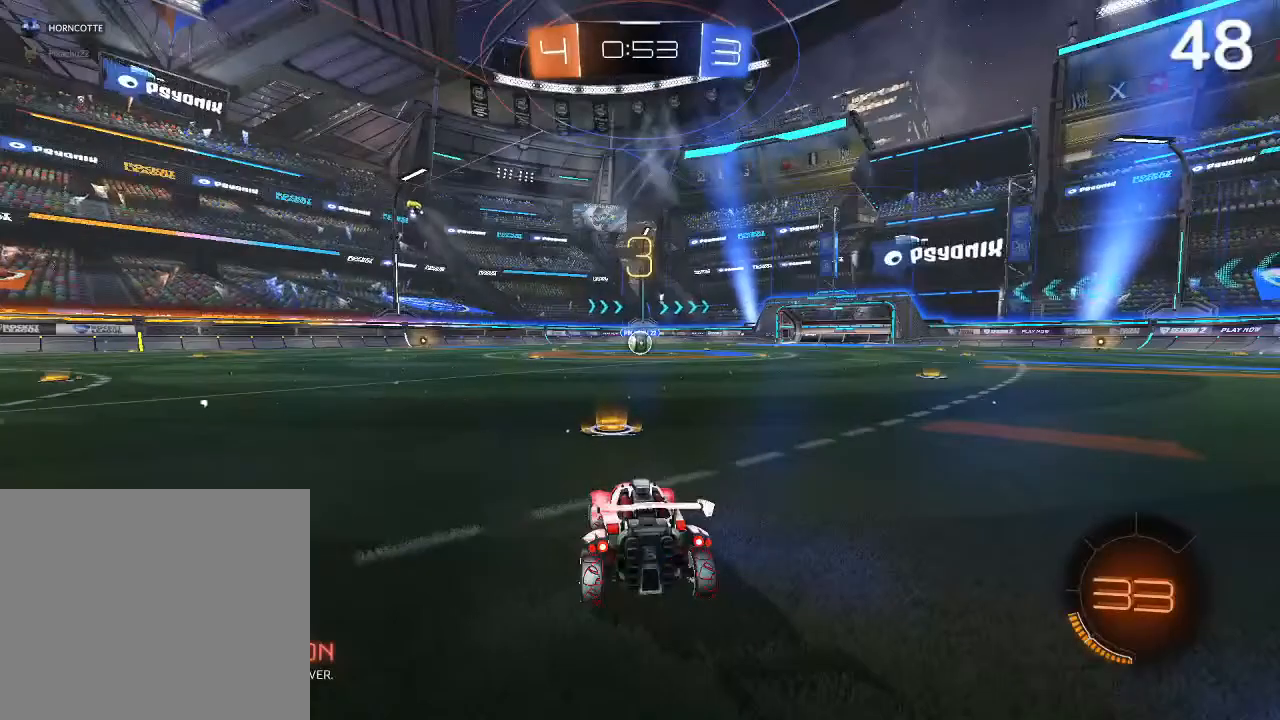
{"buttons": ["CIRCLE", "R2"], "left_stick": "center", "right_stick": "center", "events": []}
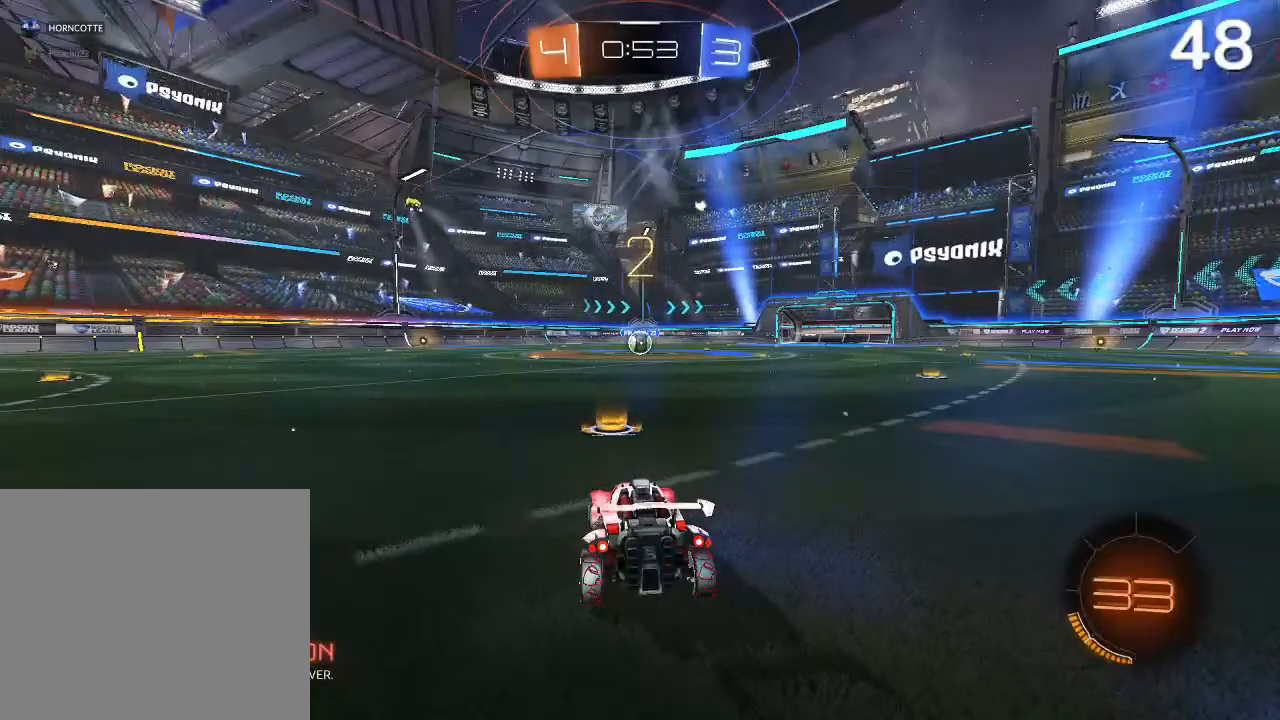
{"buttons": ["CIRCLE", "R2"], "left_stick": "center", "right_stick": "center", "events": []}
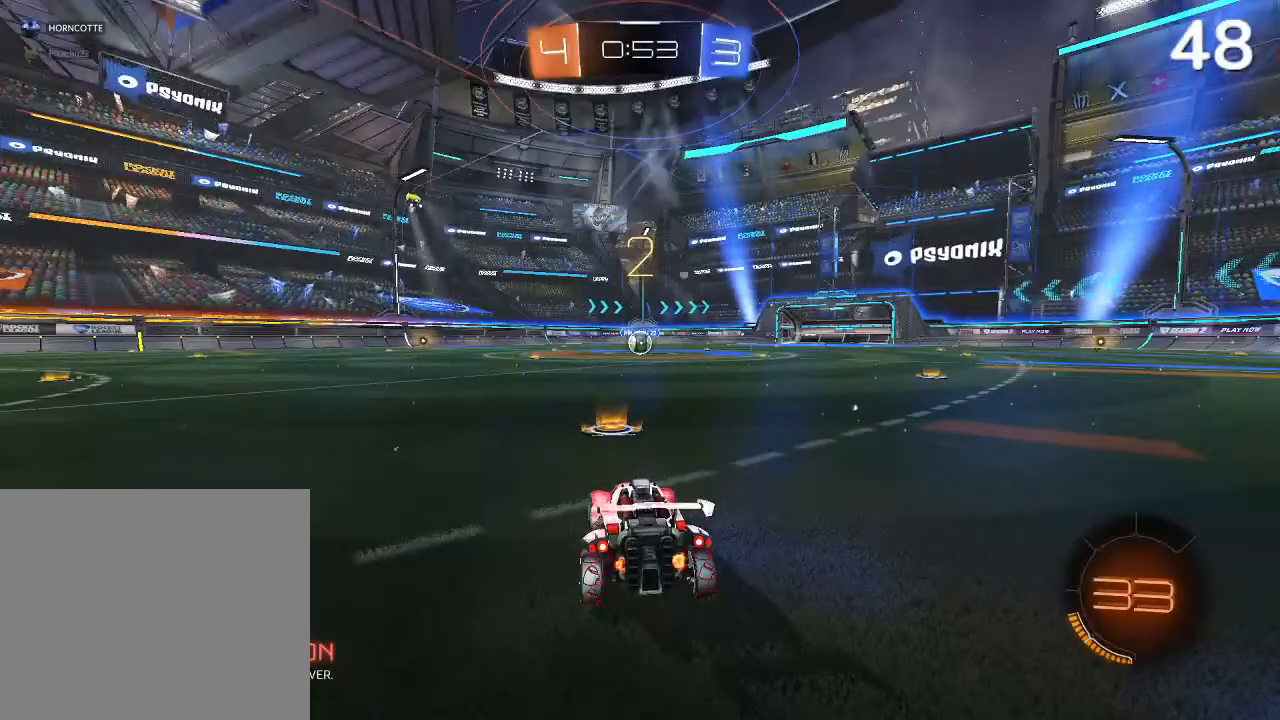
{"buttons": ["CIRCLE", "R2"], "left_stick": "center", "right_stick": "center", "events": []}
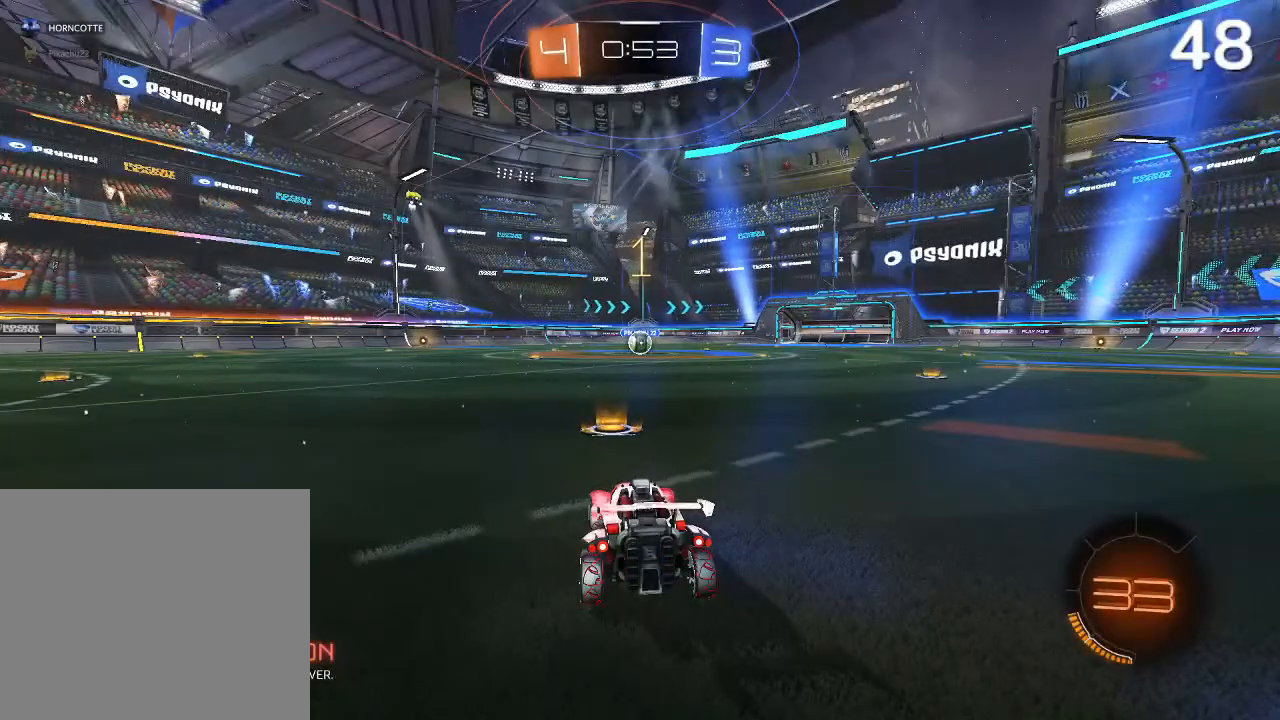
{"buttons": ["CIRCLE", "R2"], "left_stick": "center", "right_stick": "center", "events": []}
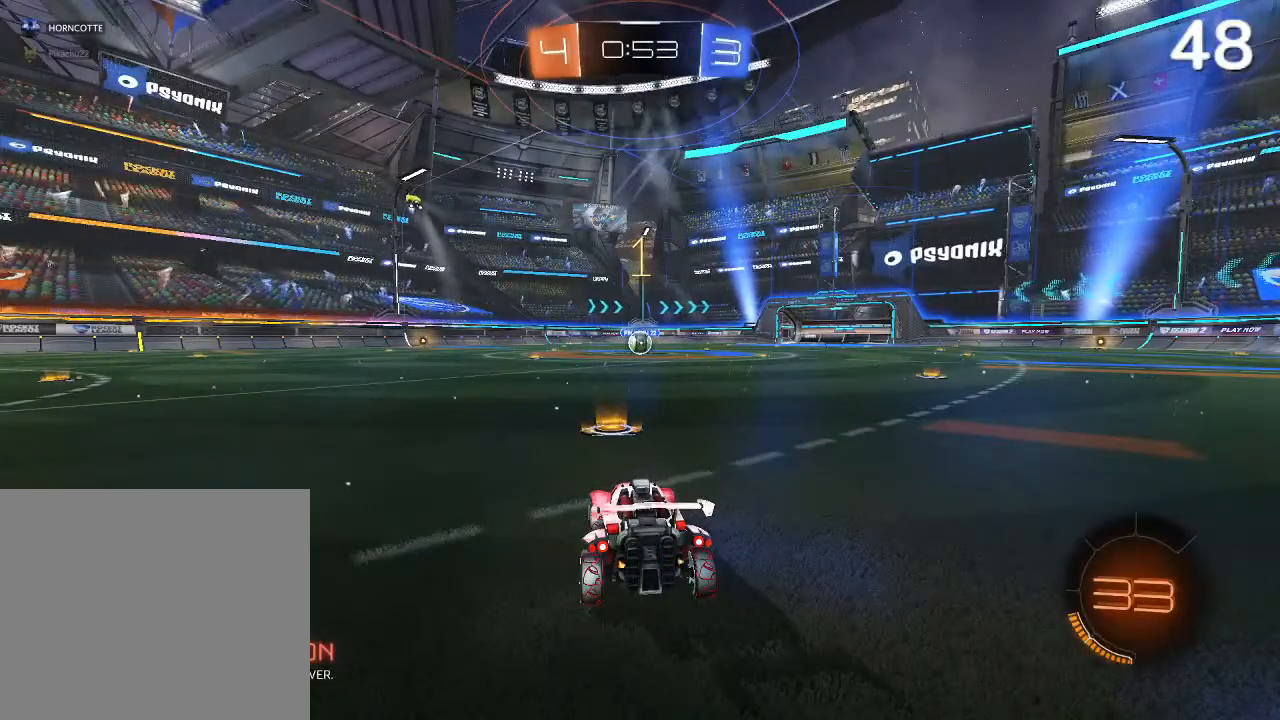
{"buttons": ["CIRCLE", "R2"], "left_stick": "center", "right_stick": "center", "events": []}
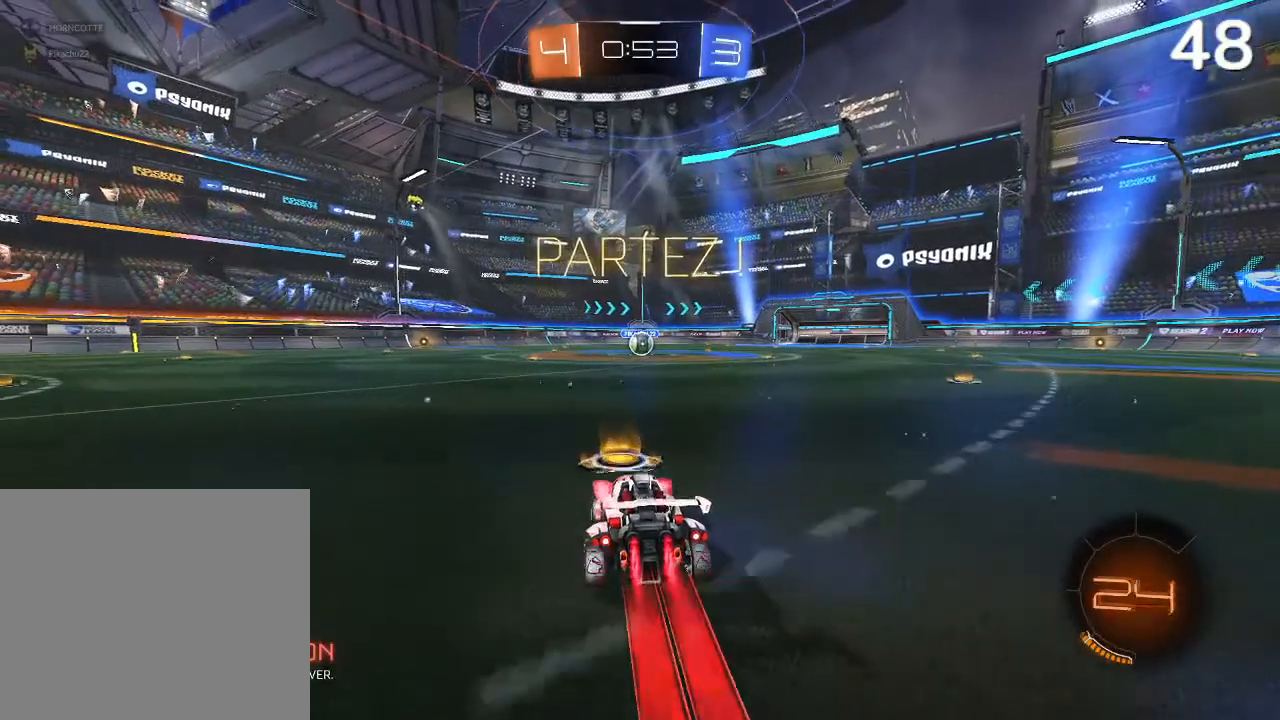
{"buttons": ["CIRCLE", "R2"], "left_stick": "center", "right_stick": "center", "events": [[200, "left_stick", "up-right"], [300, "left_stick", "center"]]}
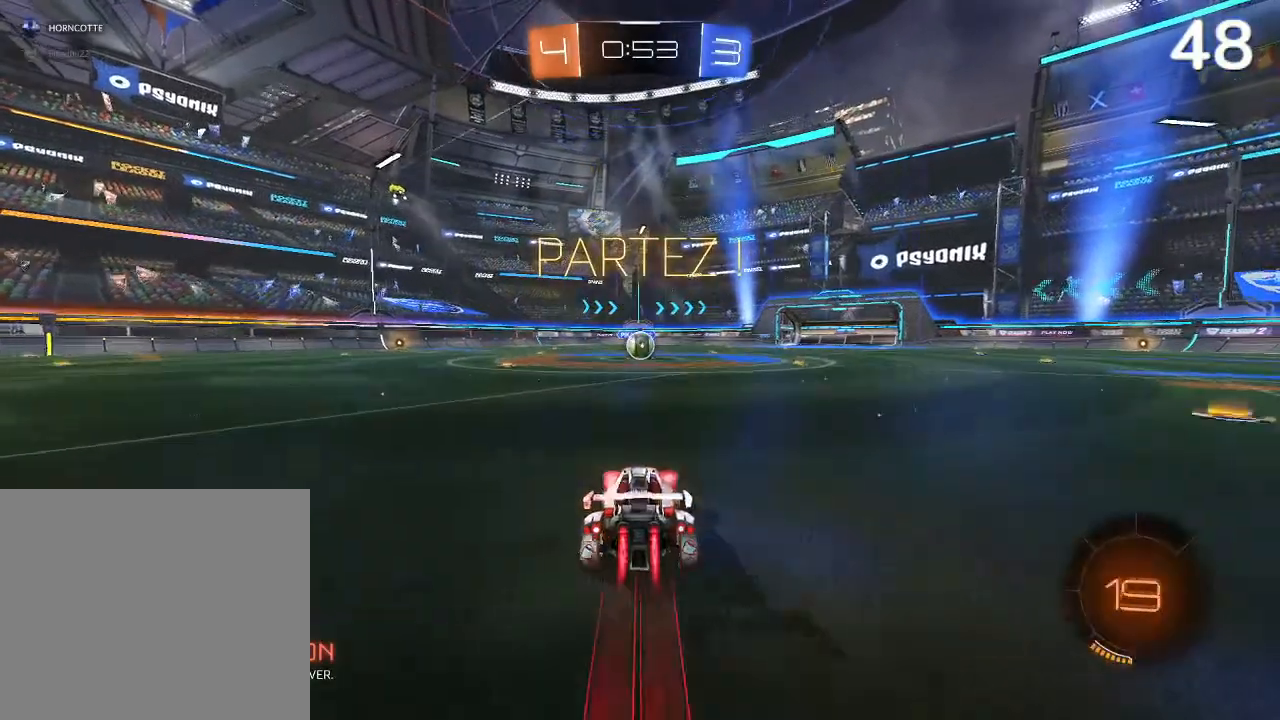
{"buttons": ["CIRCLE", "R2"], "left_stick": "center", "right_stick": "center", "events": [[67, "left_stick", "left"], [167, "left_stick", "center"], [367, "left_stick", "up-right"], [467, "left_stick", "center"]]}
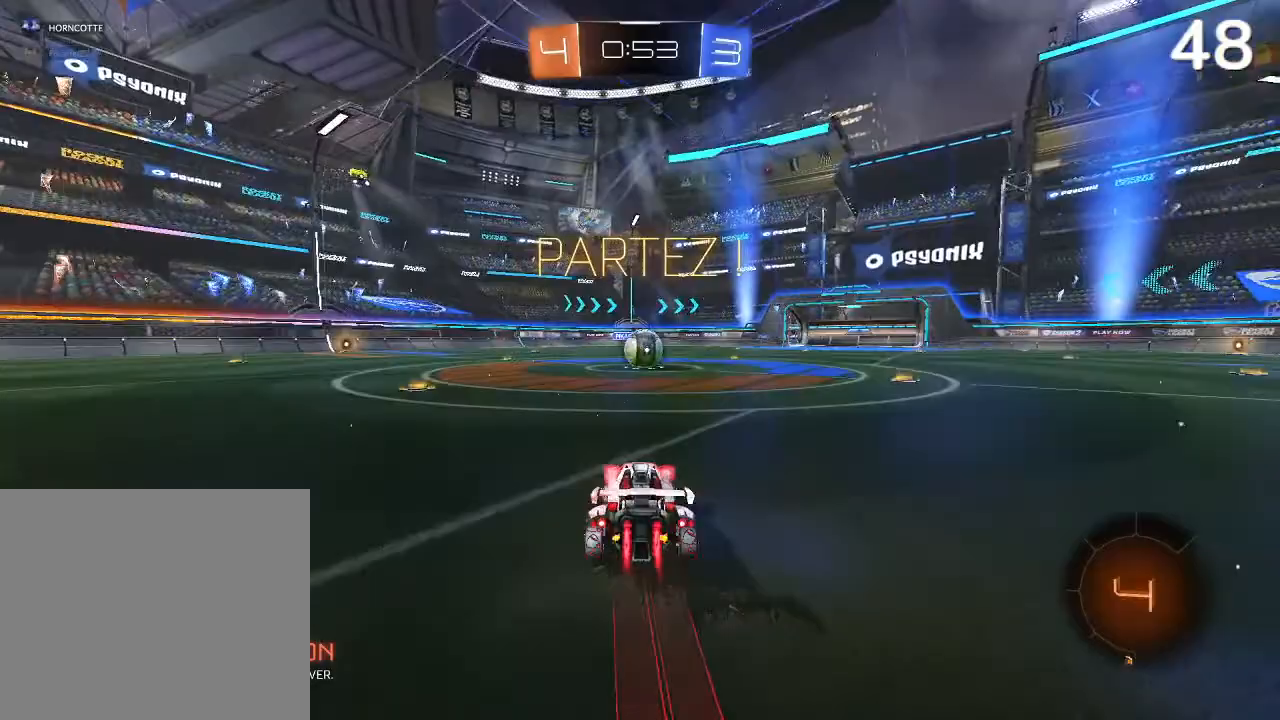
{"buttons": ["CIRCLE", "R2"], "left_stick": "up", "right_stick": "center", "events": [[100, "left_stick", "left"], [167, "left_stick", "up-left"], [267, "left_stick", "center"], [333, "left_stick", "up"]]}
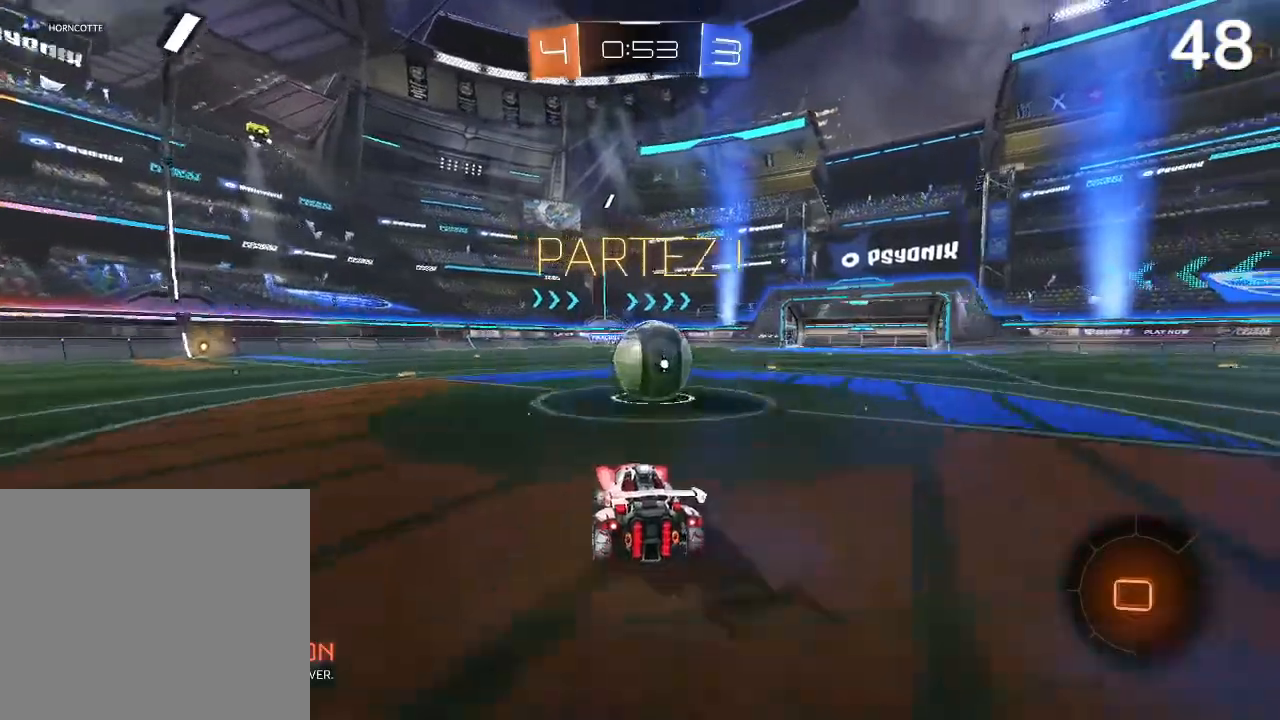
{"buttons": ["R2"], "left_stick": "up-right", "right_stick": "center", "events": [[33, "CIRCLE", "up"], [67, "left_stick", "center"], [400, "left_stick", "up-right"]]}